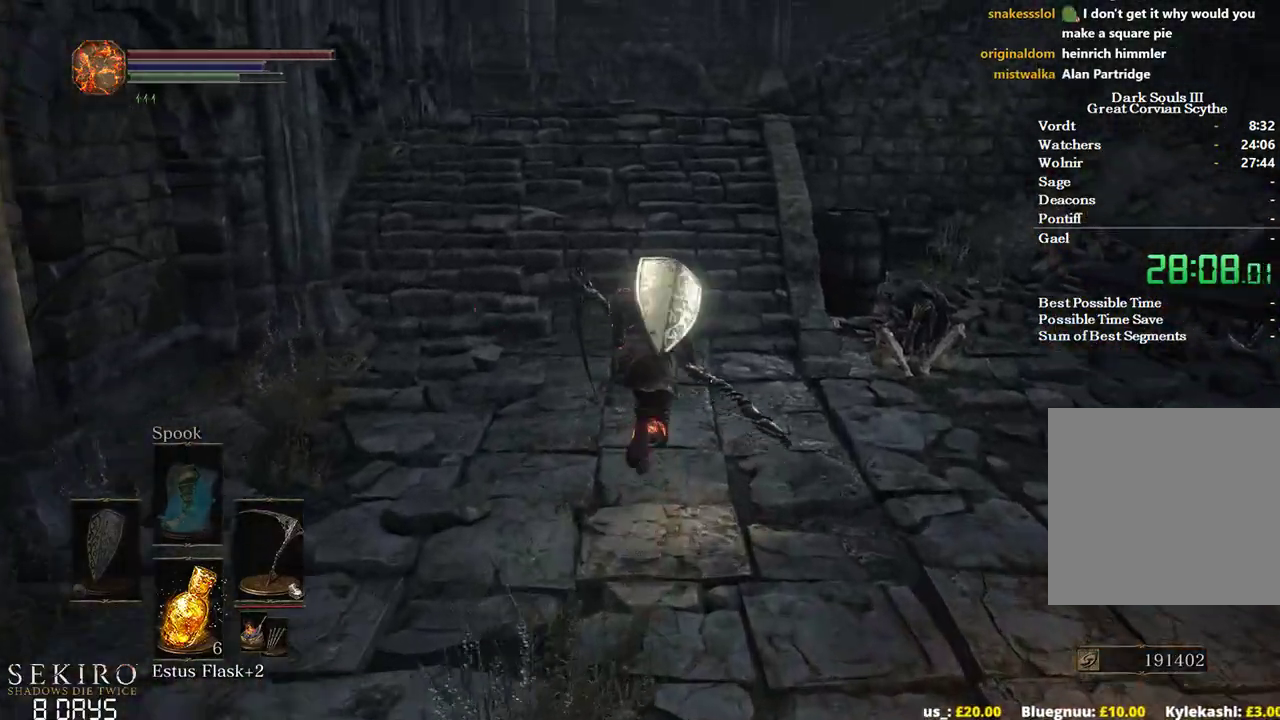
Gameplay with a controller (Xbox layout); each line is a JSON object with the inputs held at the frame after it. "events" lists button and stick changes between this image and that frame as [ms after this image, input, new state], when the widget could be followed in between.
{"buttons": ["B"], "left_stick": "up", "right_stick": "center", "events": []}
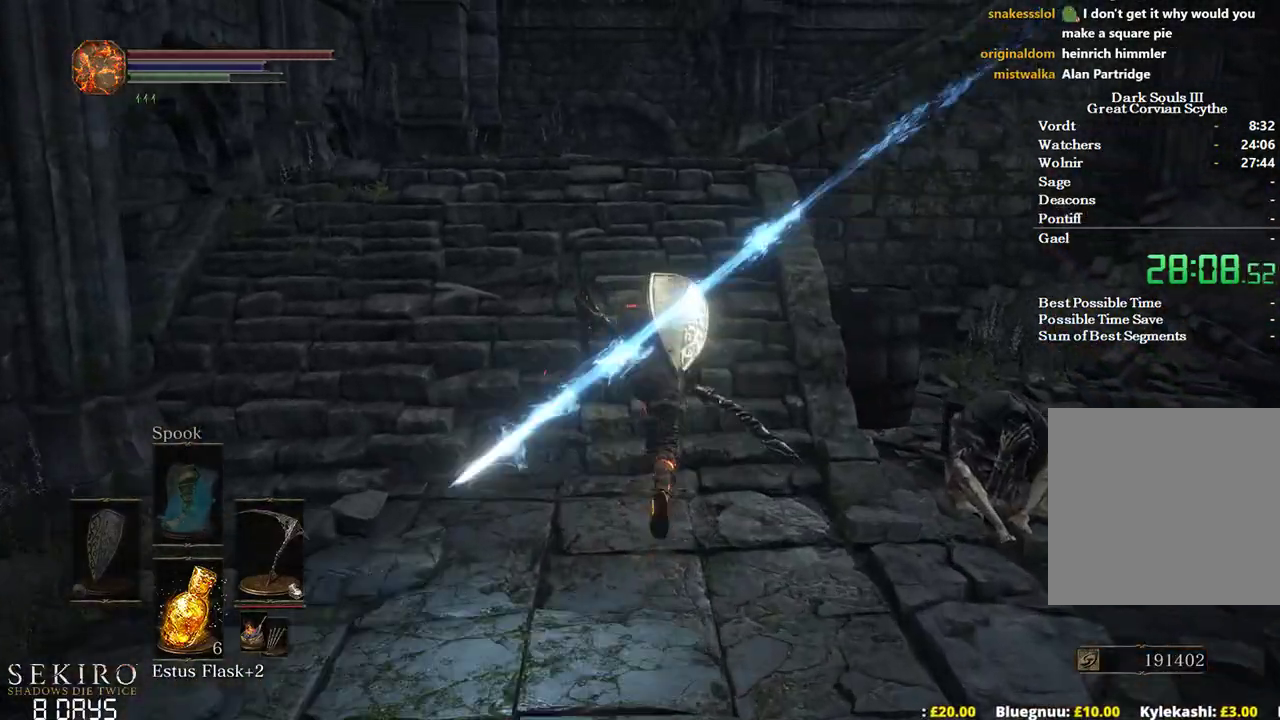
{"buttons": ["B"], "left_stick": "up", "right_stick": "center", "events": []}
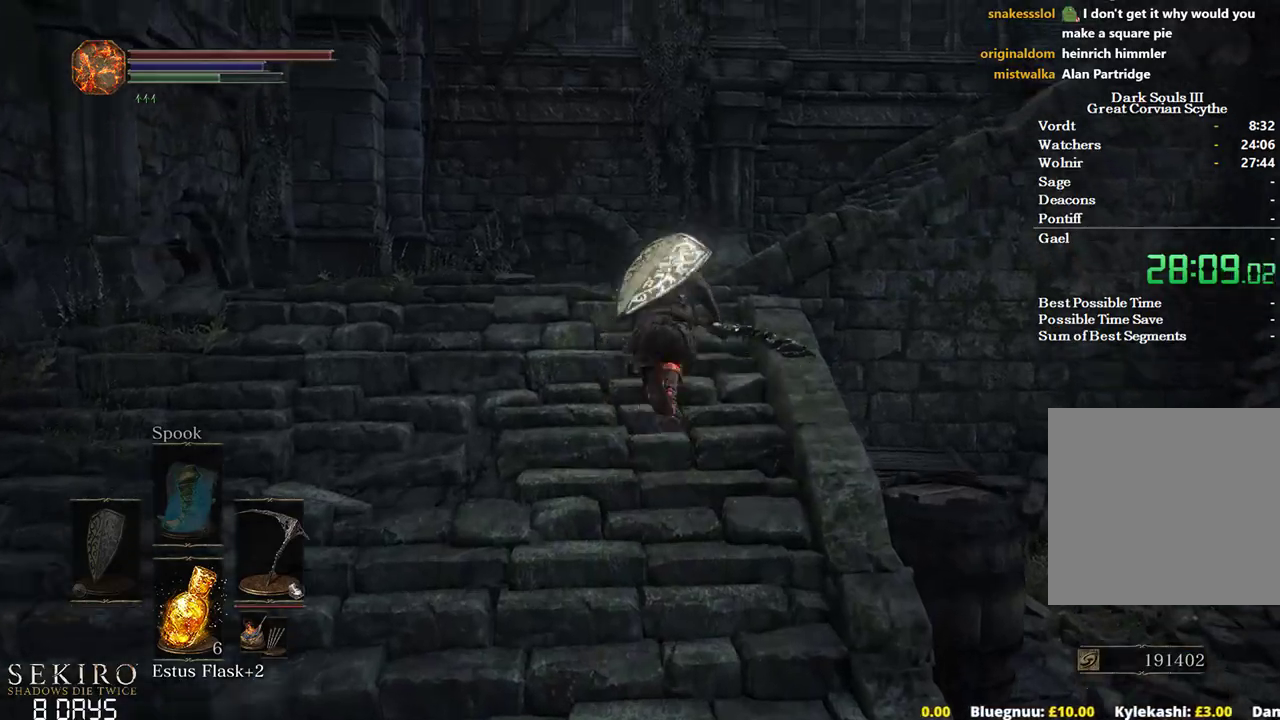
{"buttons": ["B"], "left_stick": "up-right", "right_stick": "down-right", "events": [[33, "right_stick", "down-right"], [300, "left_stick", "up-right"]]}
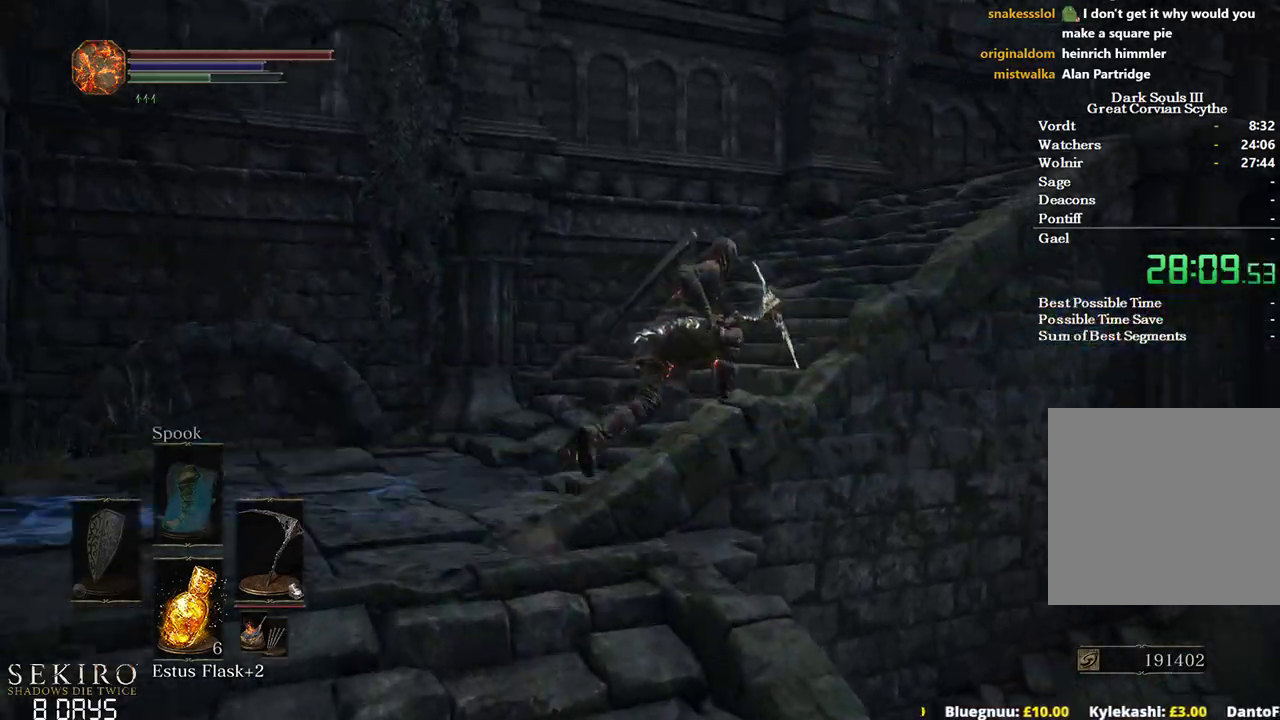
{"buttons": ["B"], "left_stick": "up", "right_stick": "down-right", "events": [[233, "left_stick", "up"]]}
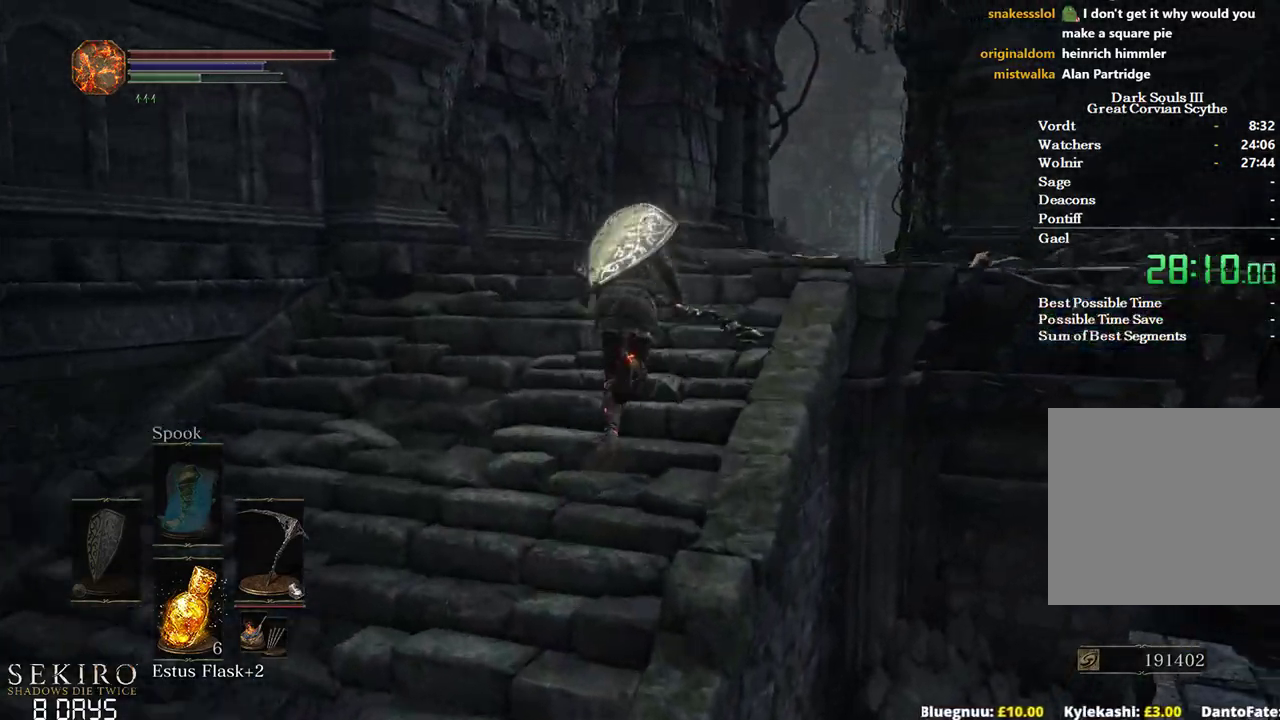
{"buttons": ["B"], "left_stick": "up", "right_stick": "down-right", "events": []}
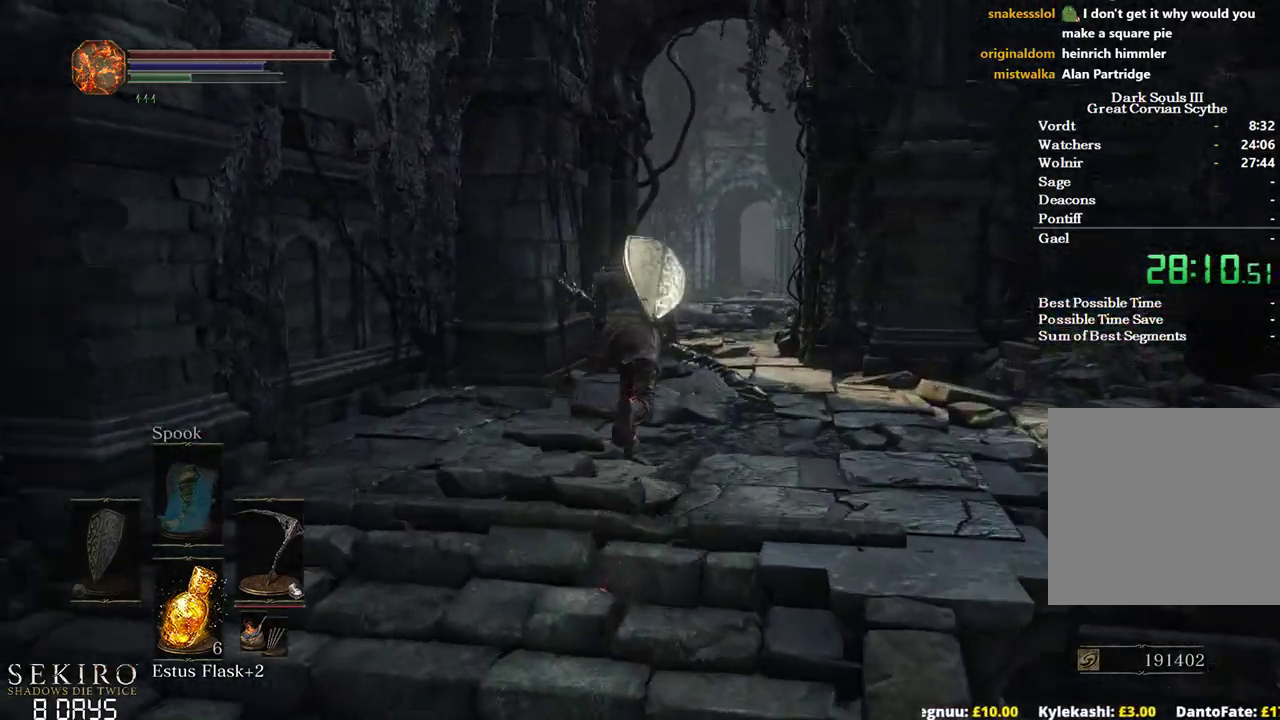
{"buttons": ["B"], "left_stick": "up", "right_stick": "down", "events": [[50, "right_stick", "down"]]}
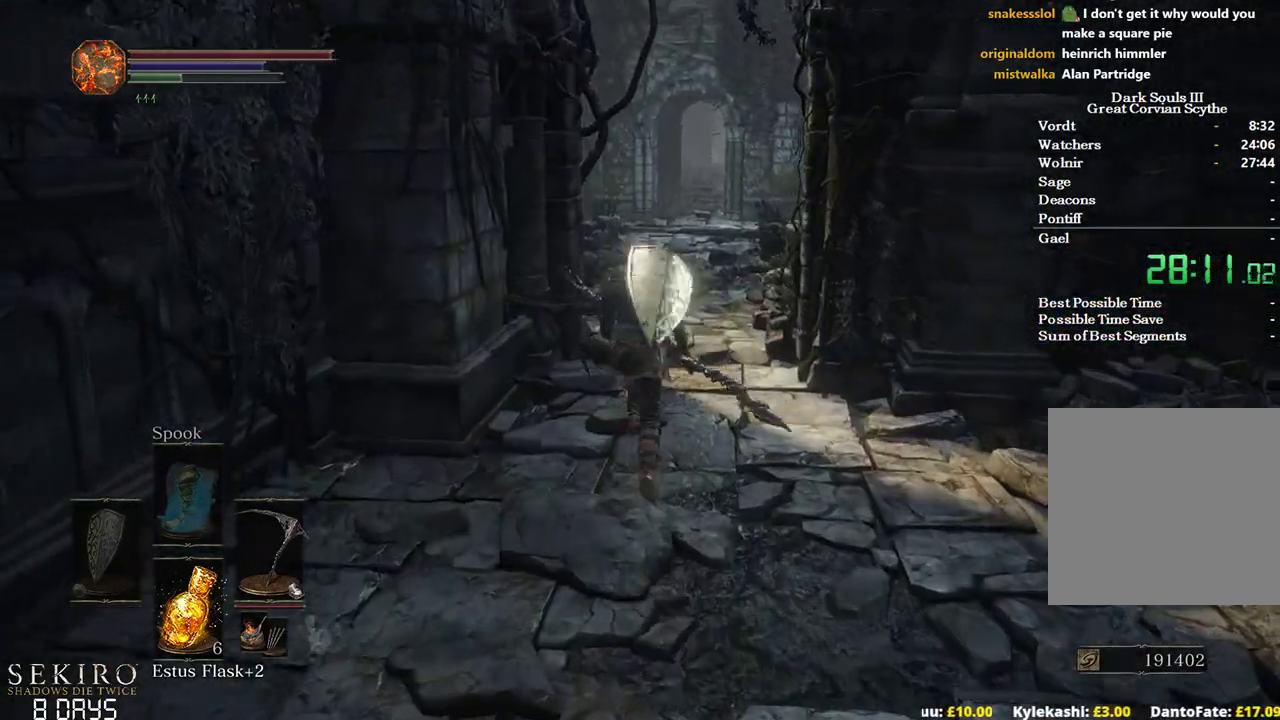
{"buttons": ["B"], "left_stick": "up", "right_stick": "center", "events": [[117, "right_stick", "center"]]}
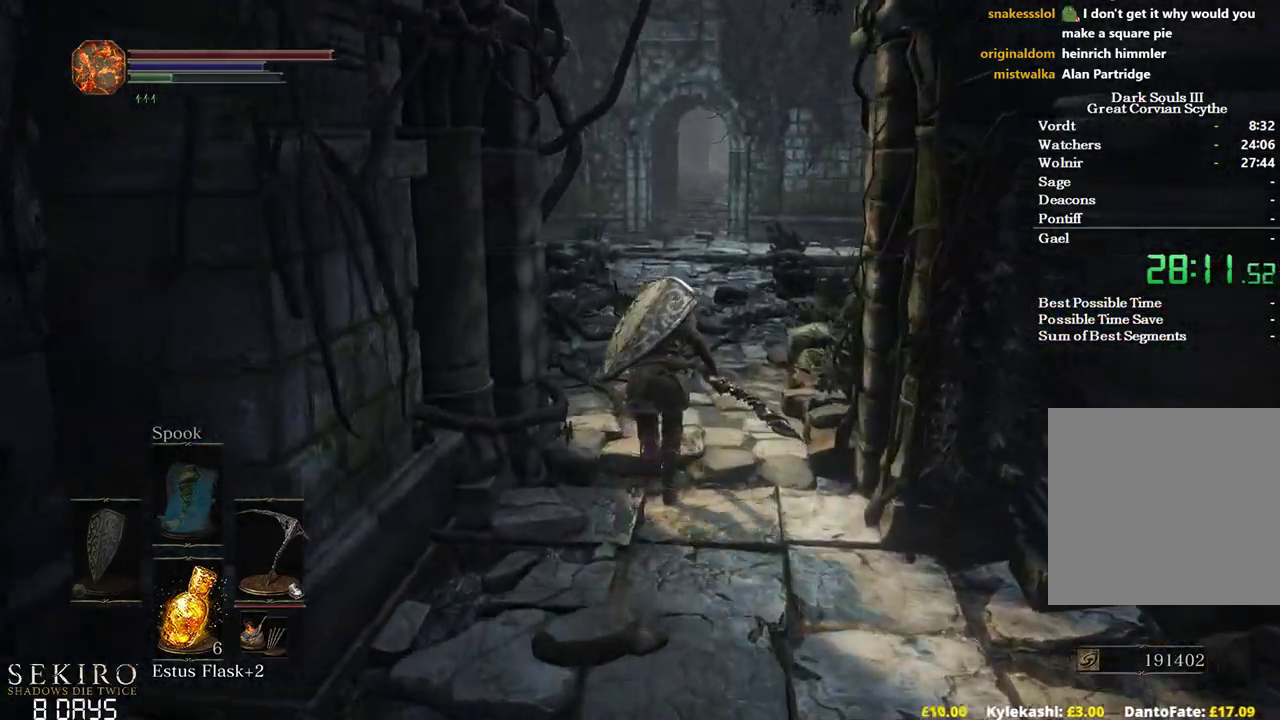
{"buttons": [], "left_stick": "up", "right_stick": "center", "events": [[400, "B", "up"]]}
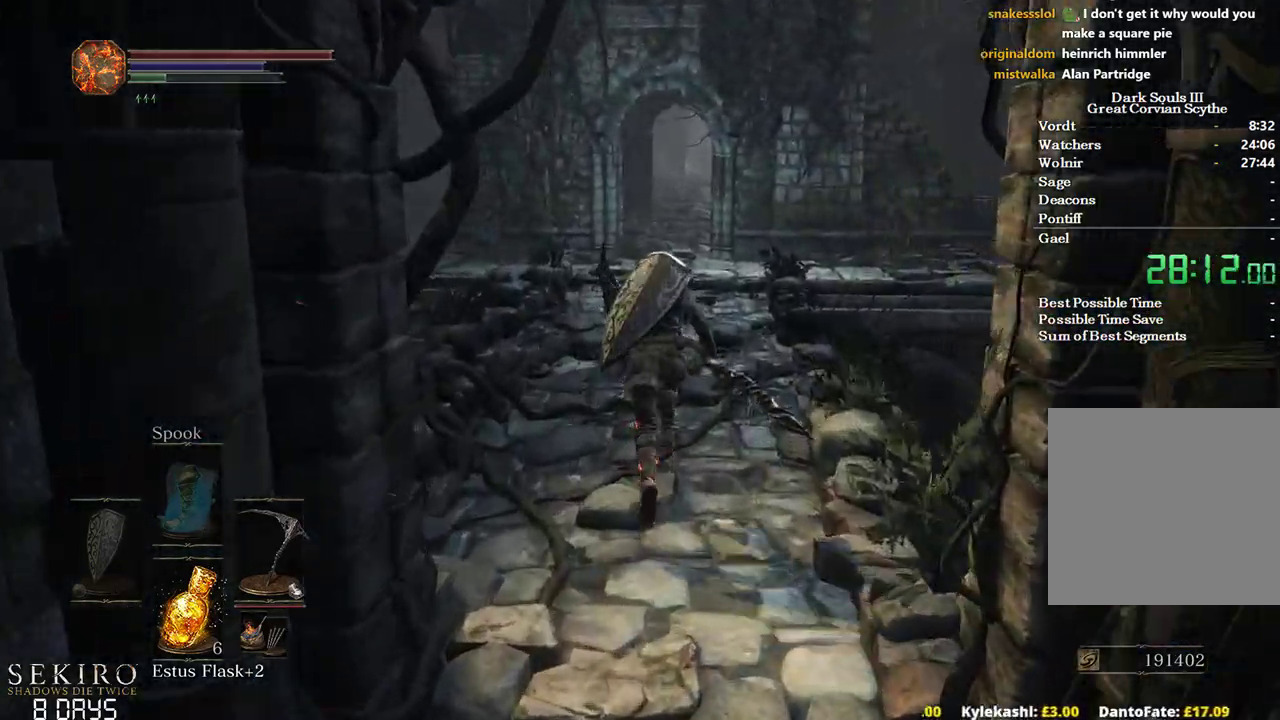
{"buttons": [], "left_stick": "up", "right_stick": "center", "events": [[67, "right_stick", "left"], [233, "right_stick", "center"], [367, "right_stick", "down"], [500, "right_stick", "center"]]}
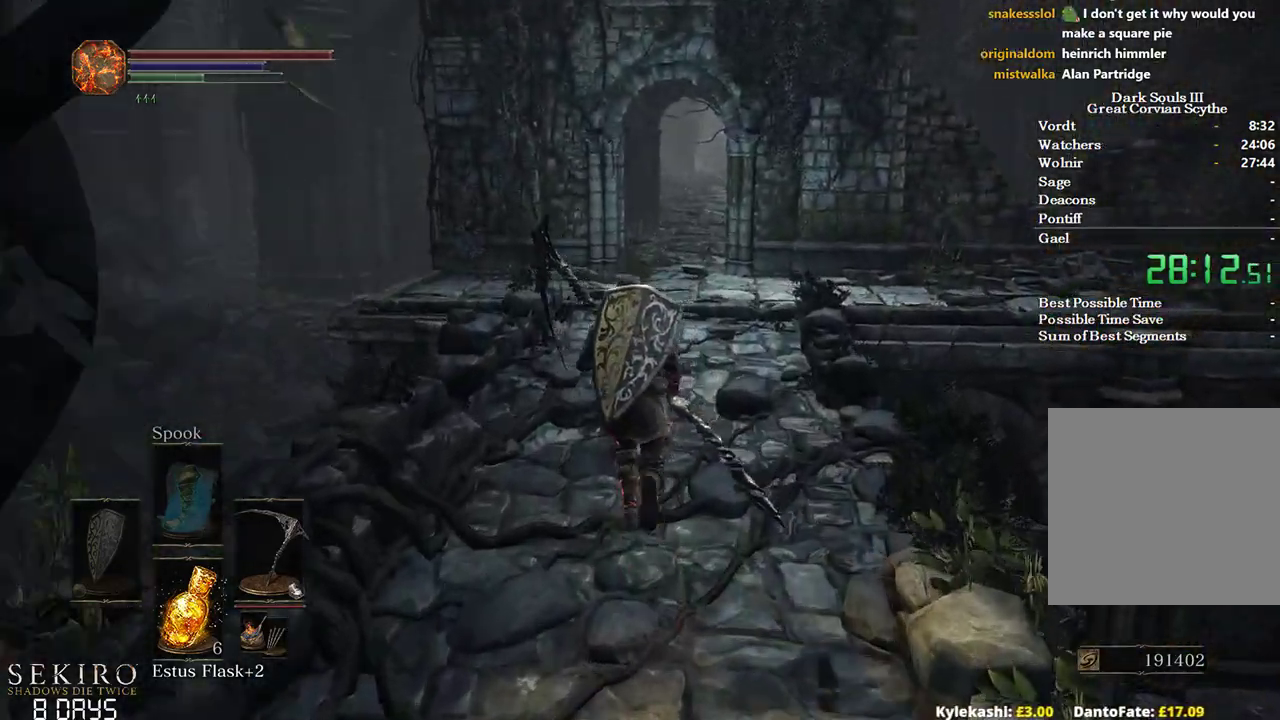
{"buttons": ["B"], "left_stick": "up", "right_stick": "center", "events": [[383, "B", "down"]]}
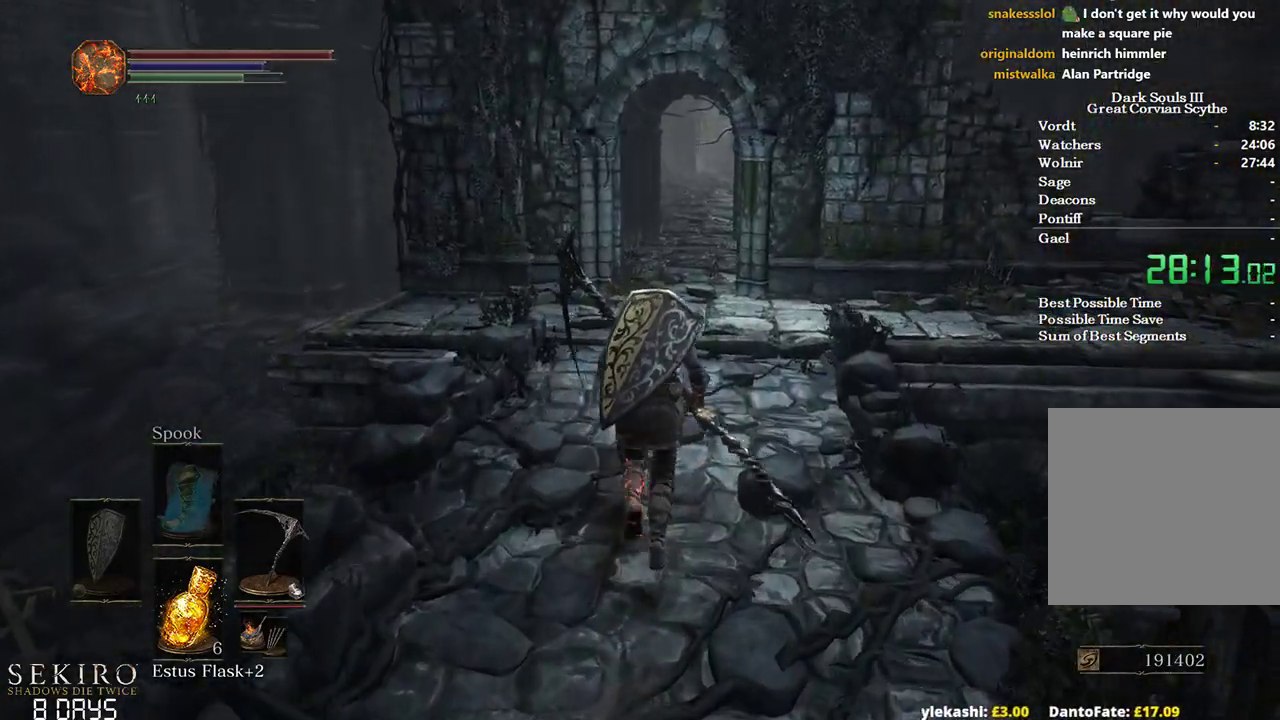
{"buttons": ["B"], "left_stick": "up", "right_stick": "center", "events": []}
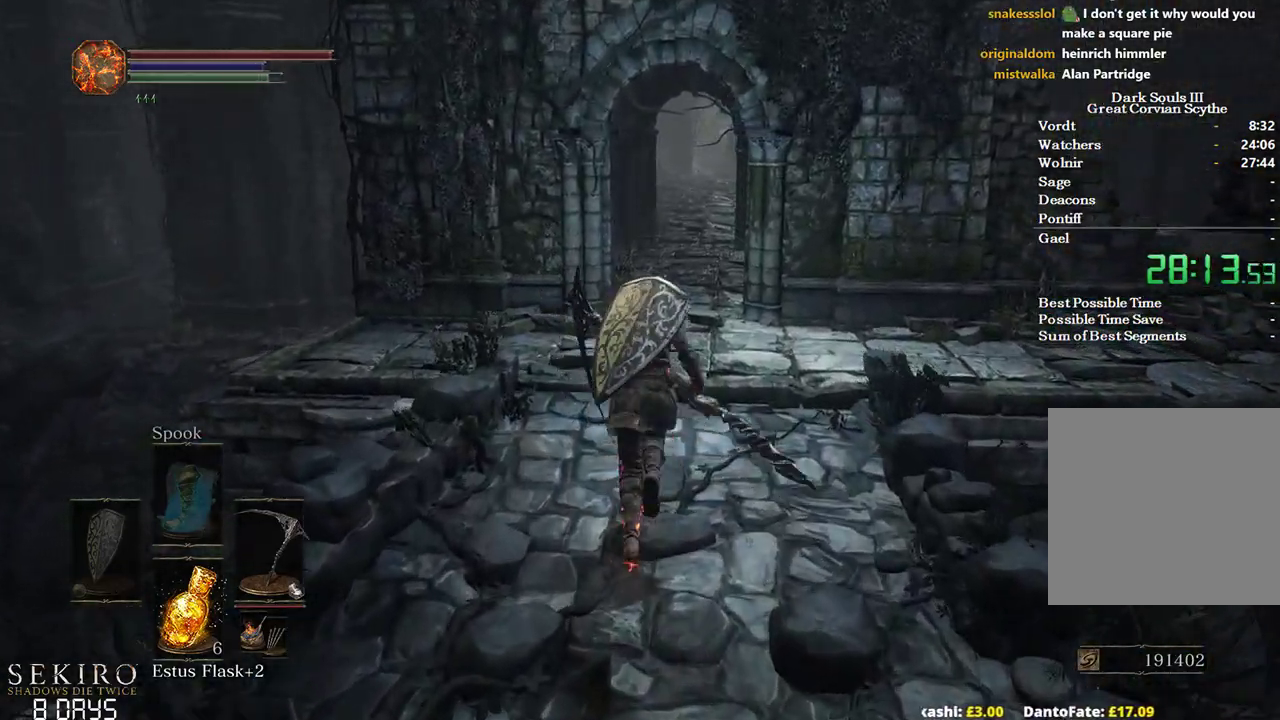
{"buttons": ["B"], "left_stick": "up", "right_stick": "center", "events": []}
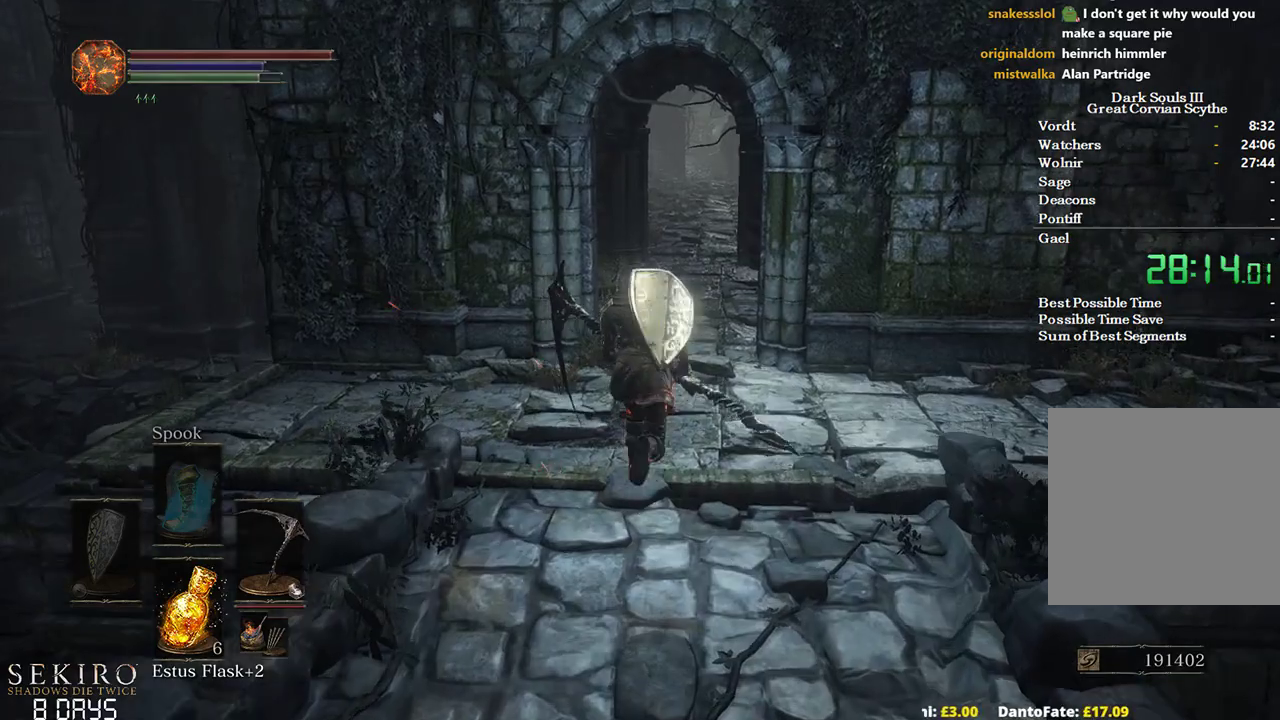
{"buttons": ["A", "B"], "left_stick": "up", "right_stick": "center", "events": [[350, "START", "down"], [433, "A", "down"], [467, "START", "up"]]}
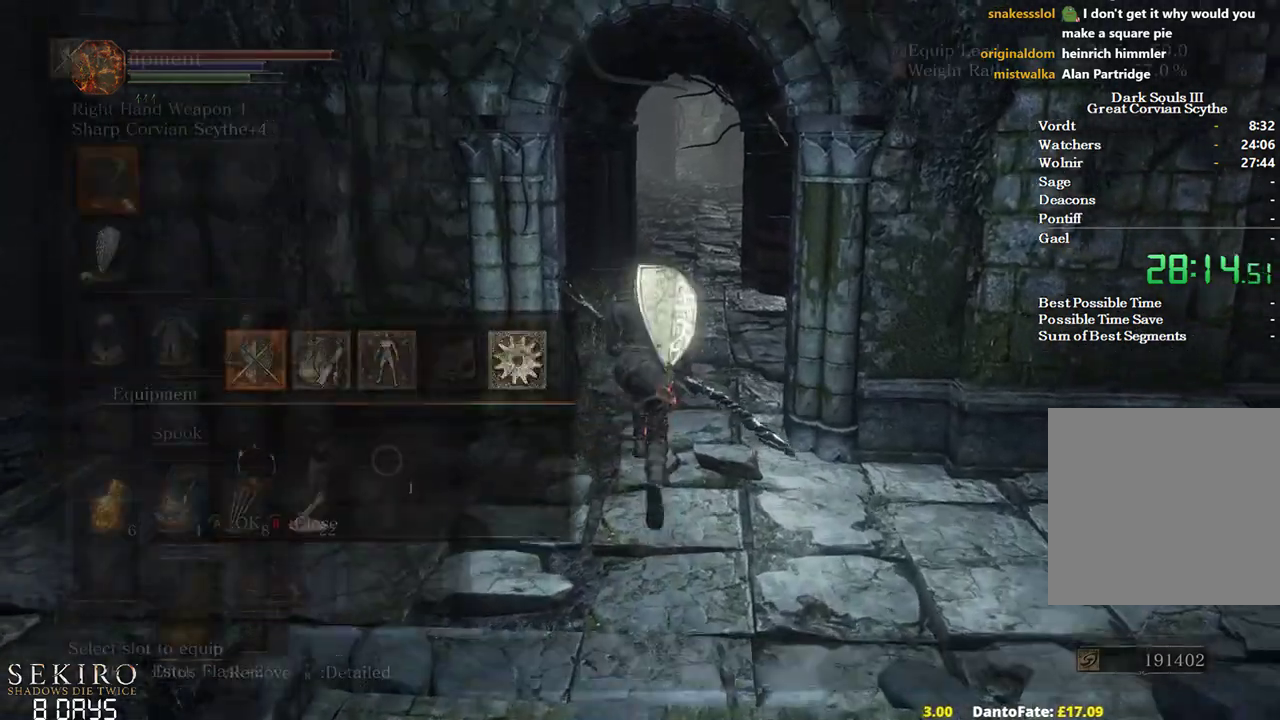
{"buttons": ["B"], "left_stick": "up", "right_stick": "center", "events": [[33, "DPAD_UP", "down"], [67, "A", "up"], [133, "DPAD_UP", "up"], [217, "DPAD_UP", "down"], [317, "DPAD_UP", "up"]]}
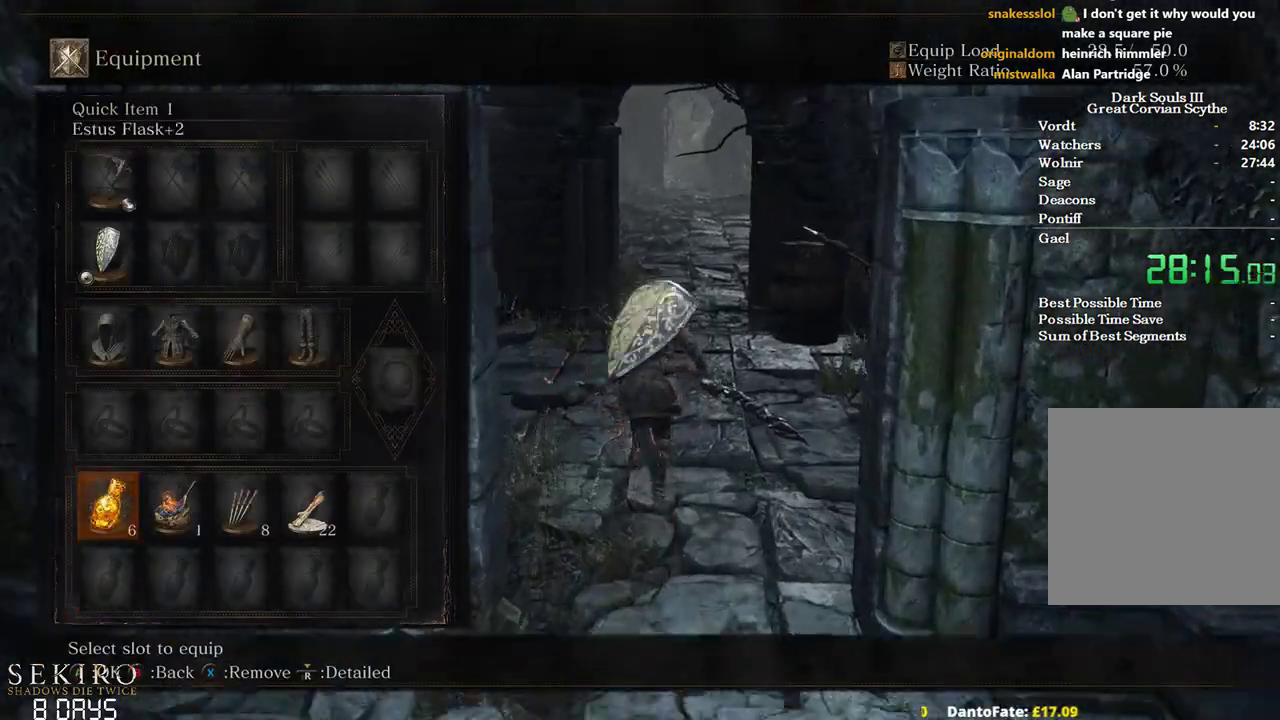
{"buttons": ["B"], "left_stick": "up", "right_stick": "center", "events": [[83, "DPAD_RIGHT", "down"], [133, "A", "down"], [183, "DPAD_RIGHT", "up"], [283, "A", "up"]]}
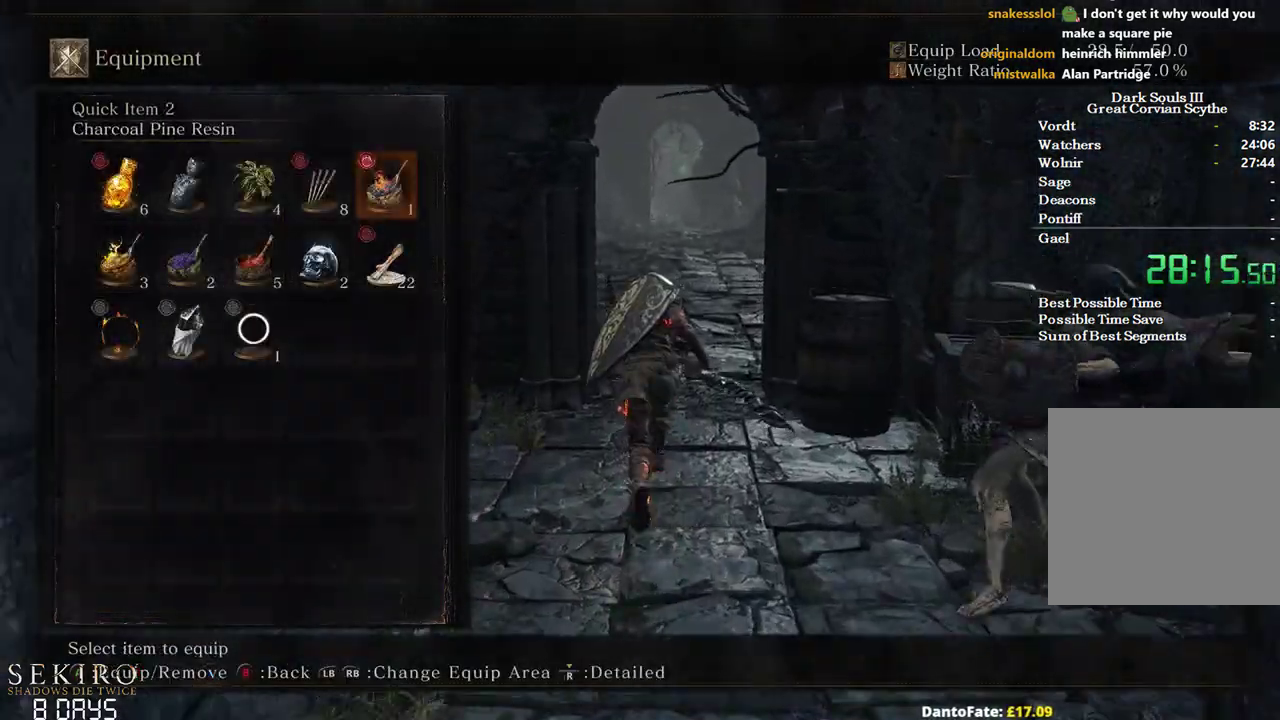
{"buttons": ["B"], "left_stick": "up", "right_stick": "center", "events": []}
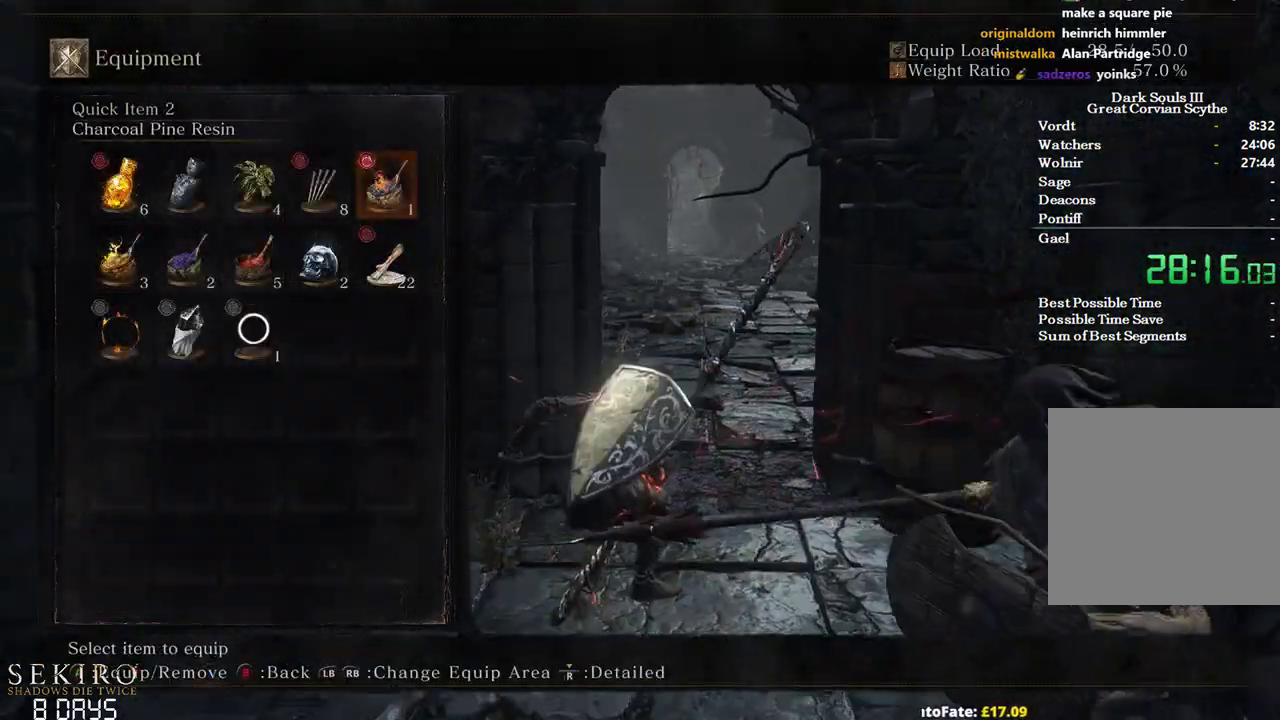
{"buttons": [], "left_stick": "up", "right_stick": "center", "events": [[17, "START", "down"], [117, "START", "up"], [250, "B", "up"], [333, "B", "down"], [433, "B", "up"]]}
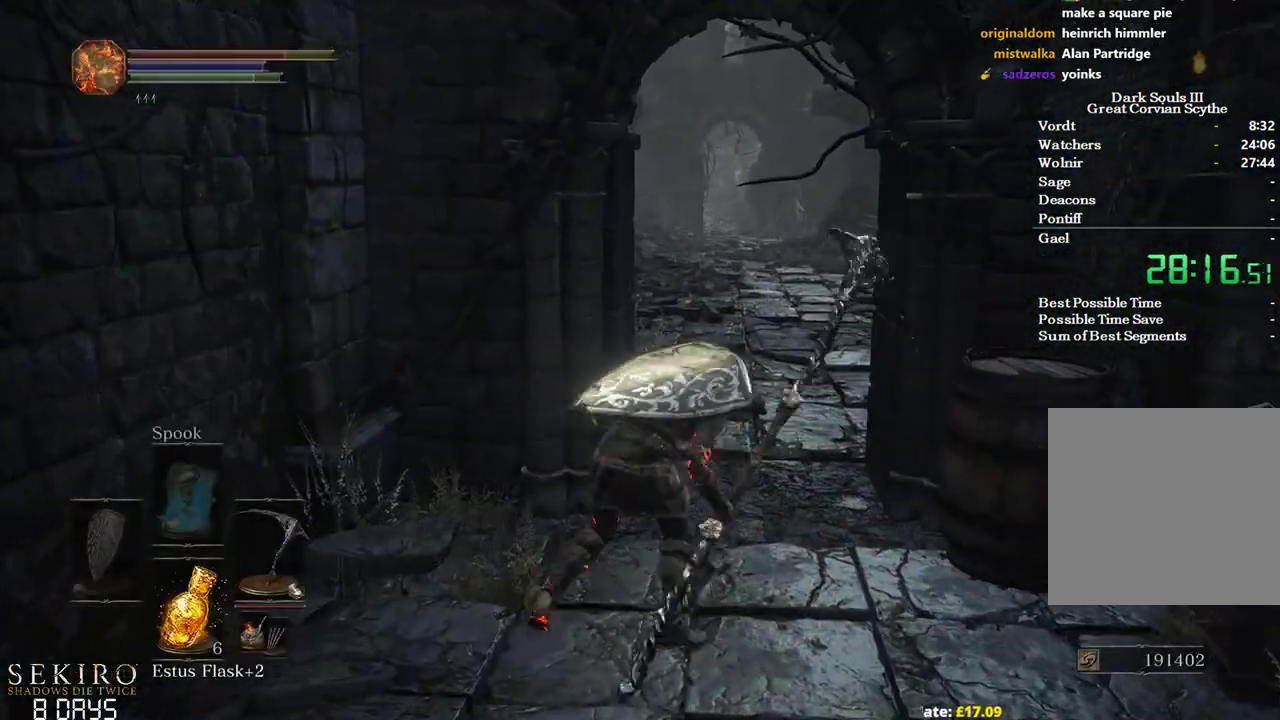
{"buttons": ["B", "START"], "left_stick": "up", "right_stick": "center", "events": [[17, "B", "down"], [83, "B", "up"], [183, "B", "down"], [500, "START", "down"]]}
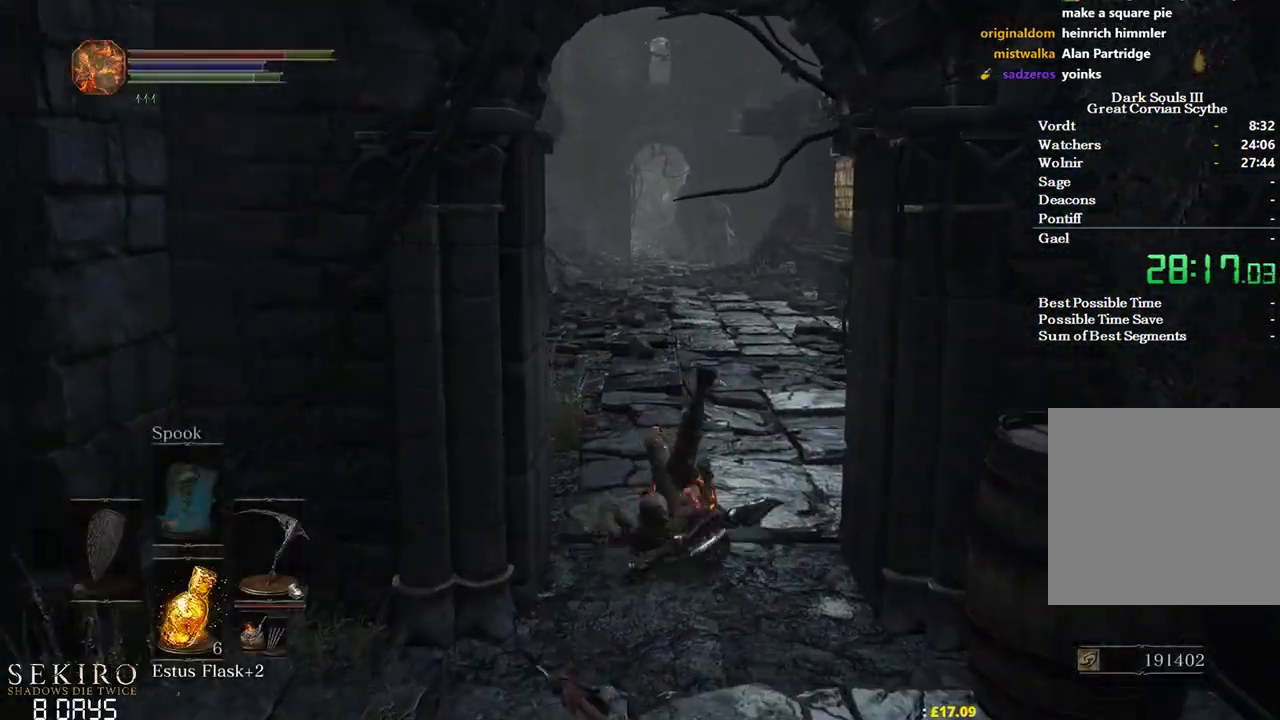
{"buttons": ["B", "DPAD_RIGHT"], "left_stick": "up", "right_stick": "center", "events": [[83, "A", "down"], [83, "START", "up"], [167, "DPAD_UP", "down"], [217, "A", "up"], [250, "DPAD_UP", "up"], [333, "DPAD_UP", "down"], [417, "DPAD_UP", "up"], [467, "DPAD_RIGHT", "down"]]}
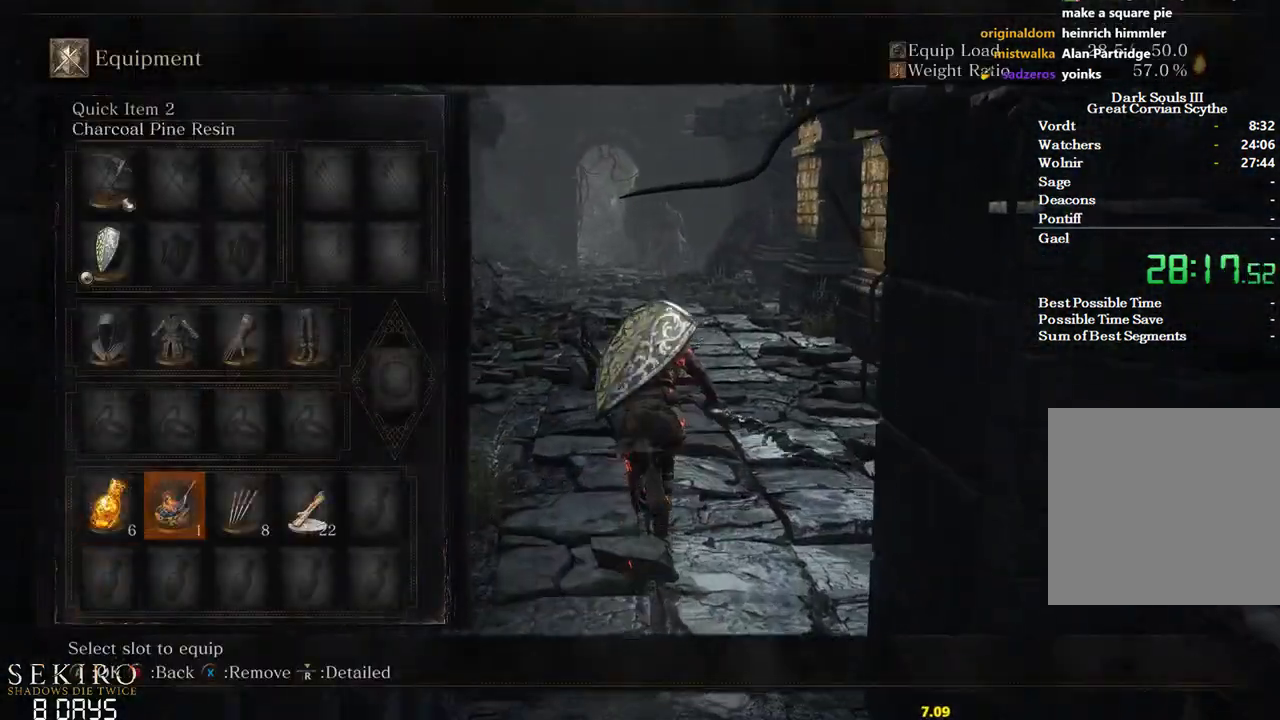
{"buttons": ["B", "DPAD_RIGHT"], "left_stick": "up", "right_stick": "center", "events": [[100, "A", "down"], [117, "DPAD_RIGHT", "up"], [217, "A", "up"], [483, "DPAD_RIGHT", "down"]]}
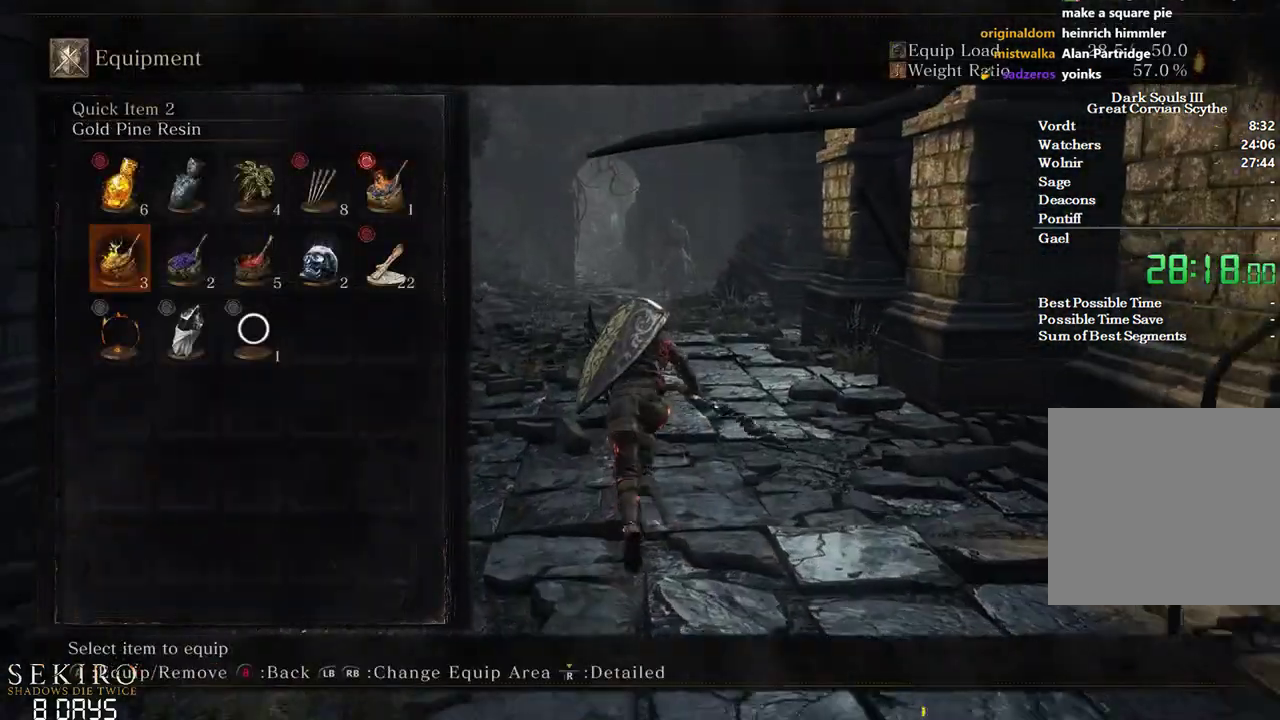
{"buttons": ["A", "B"], "left_stick": "up", "right_stick": "center", "events": [[100, "DPAD_RIGHT", "up"], [150, "DPAD_RIGHT", "down"], [250, "DPAD_RIGHT", "up"], [300, "DPAD_RIGHT", "down"], [433, "A", "down"], [450, "DPAD_RIGHT", "up"]]}
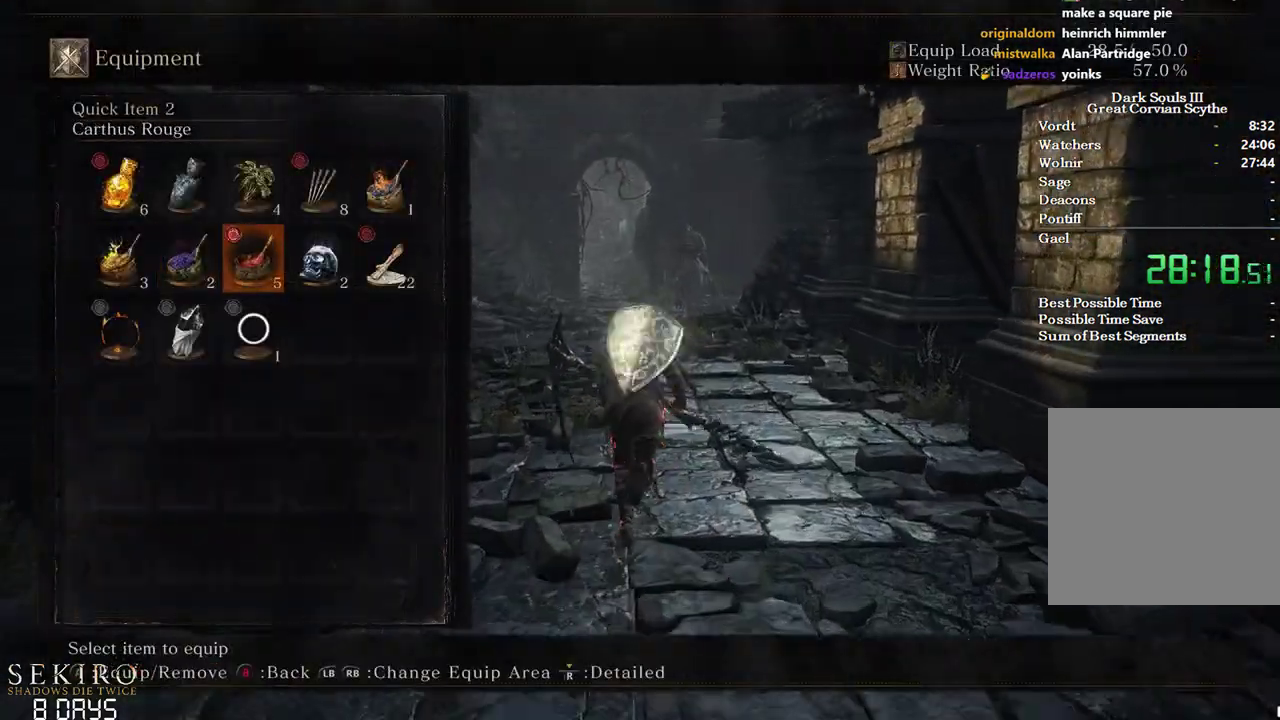
{"buttons": ["B"], "left_stick": "up", "right_stick": "center", "events": [[83, "A", "up"], [133, "START", "down"], [183, "START", "up"]]}
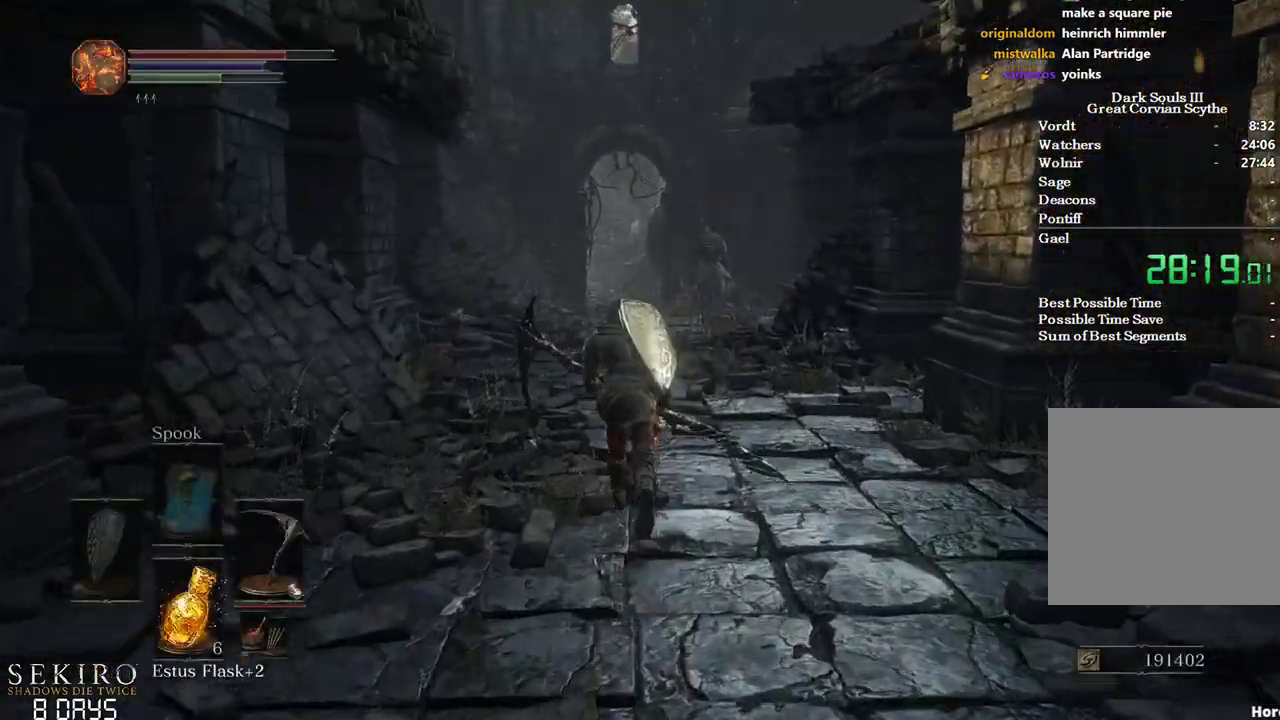
{"buttons": ["B"], "left_stick": "up", "right_stick": "center", "events": []}